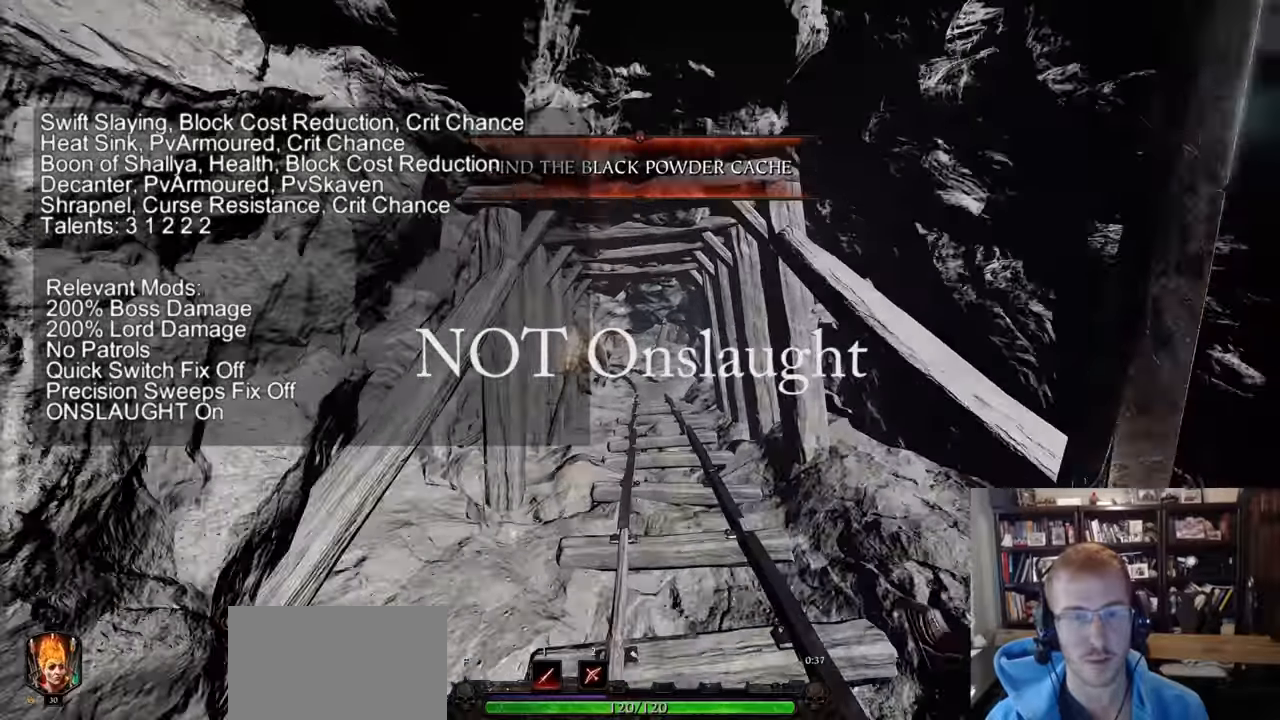
Gameplay with keyboard and mouse; each line is a JSON object with the keys and mouse buttons held at the frame after it. "events" lists presses ("down") and releases ("up") of "1", "2", "3", "4", "5", "a", "alt", "c", "caps_lock", "ctrl", "d", "e", "f", "g", "q", "r", "s", "shift", "space", "t", "tab", "v", "w", "x", "z", "mouse_left", "mouse_wheel" and "mouse_right" between this image and that frame as [ms after this image, input, new state], when the widget could be followed in between. "mouse_left", "mouse_wheel", "mouse_right" = the "left", "wheel", "right" buttons of the "mouse" list. No other keys are recorded. "wheel" means that the mouse wheel is clicked or scrolled. Not read: mouse_move.
{"keys": ["w"], "mouse": [], "events": []}
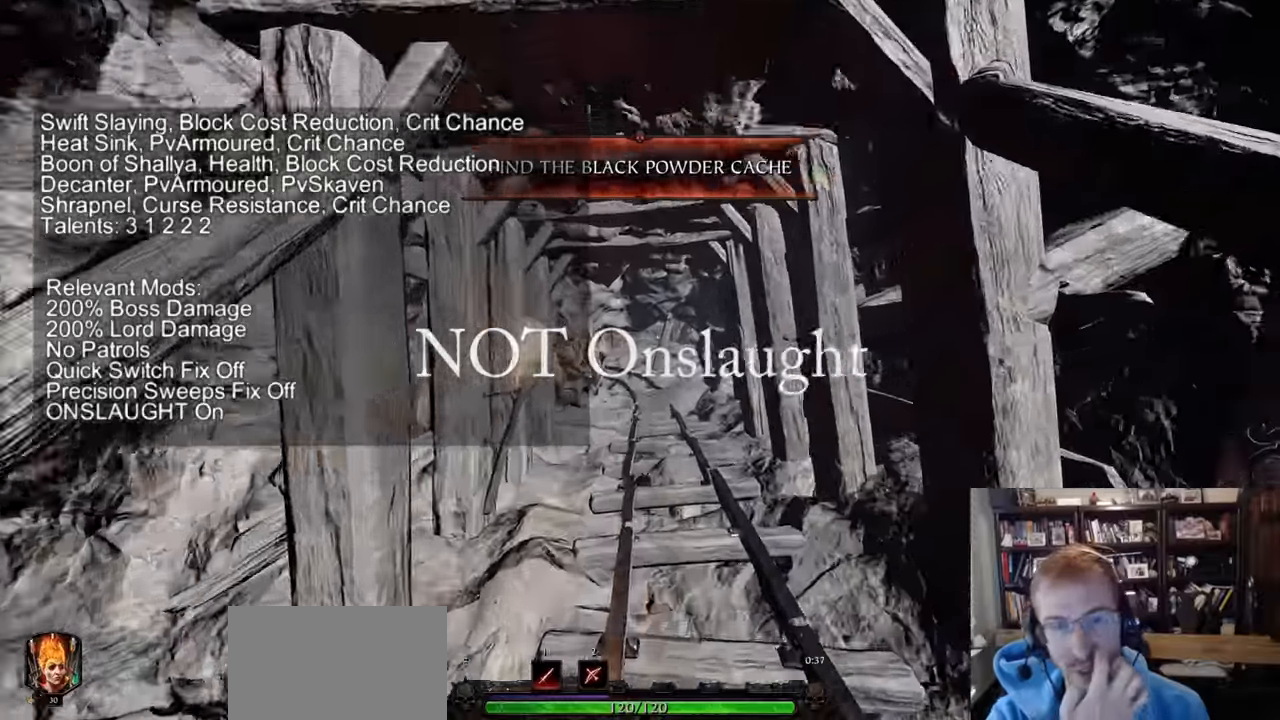
{"keys": ["w"], "mouse": [], "events": []}
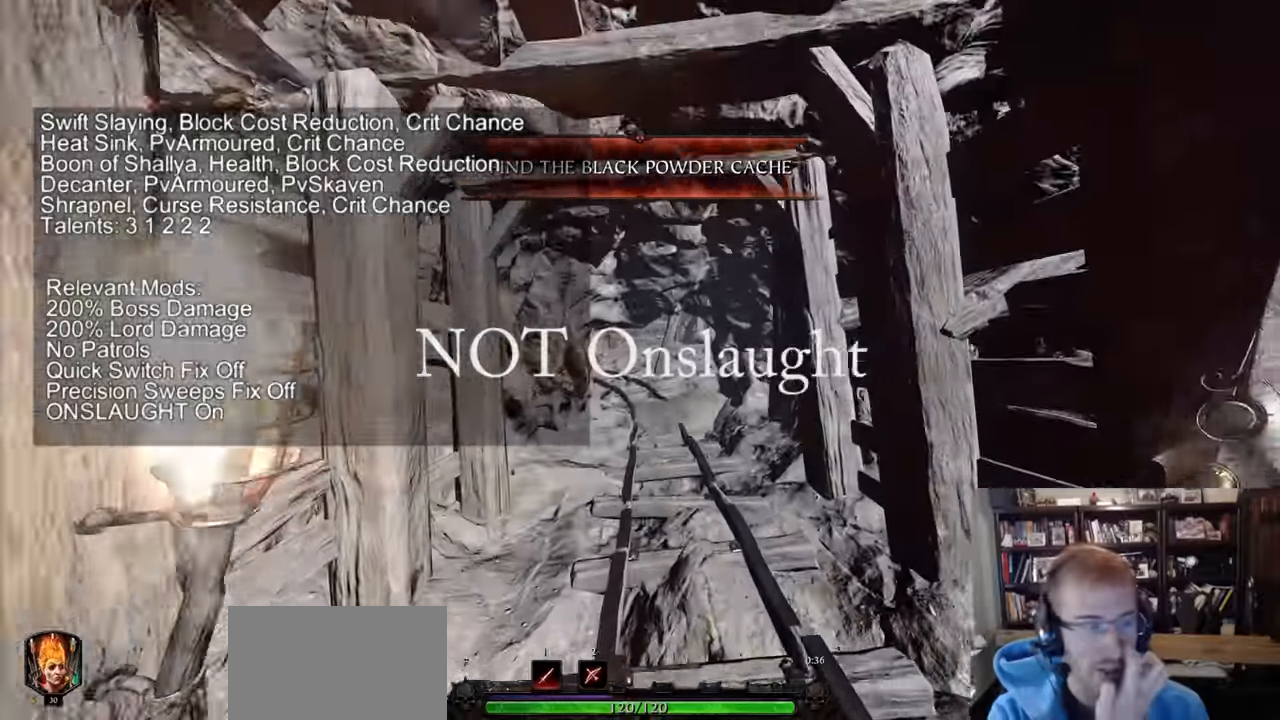
{"keys": ["w"], "mouse": [], "events": []}
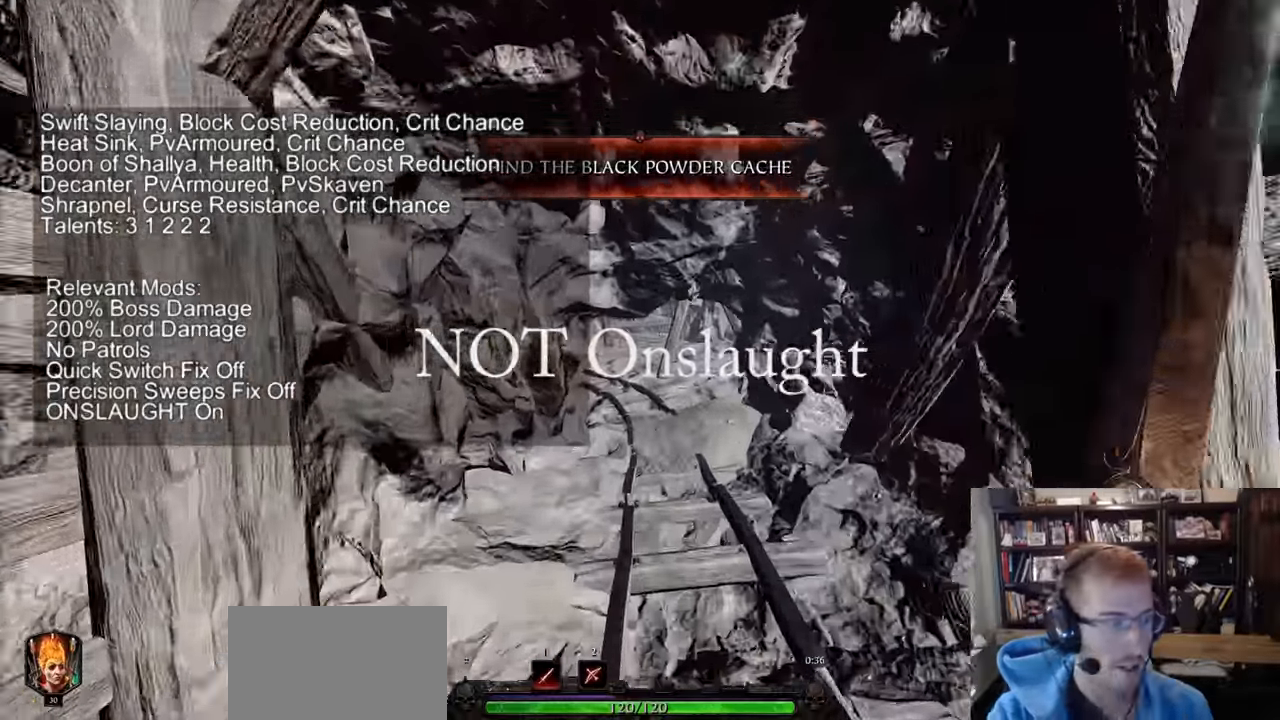
{"keys": ["w"], "mouse": [], "events": []}
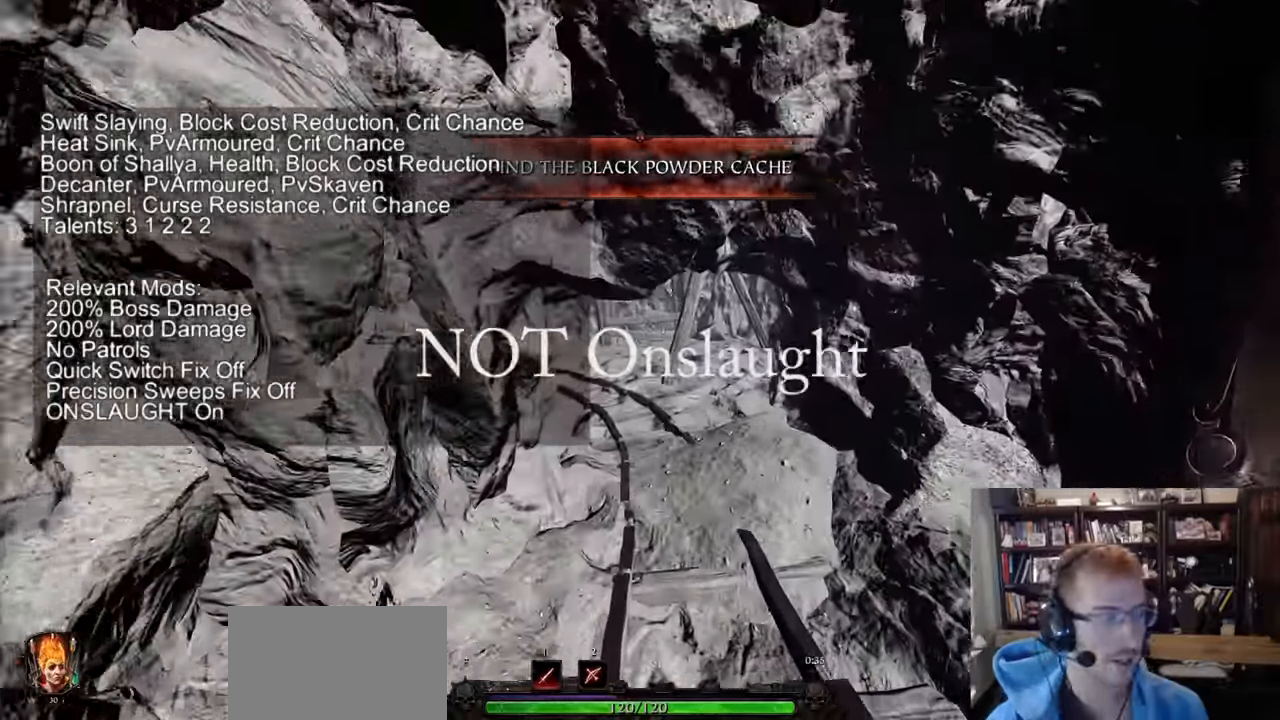
{"keys": ["w"], "mouse": [], "events": []}
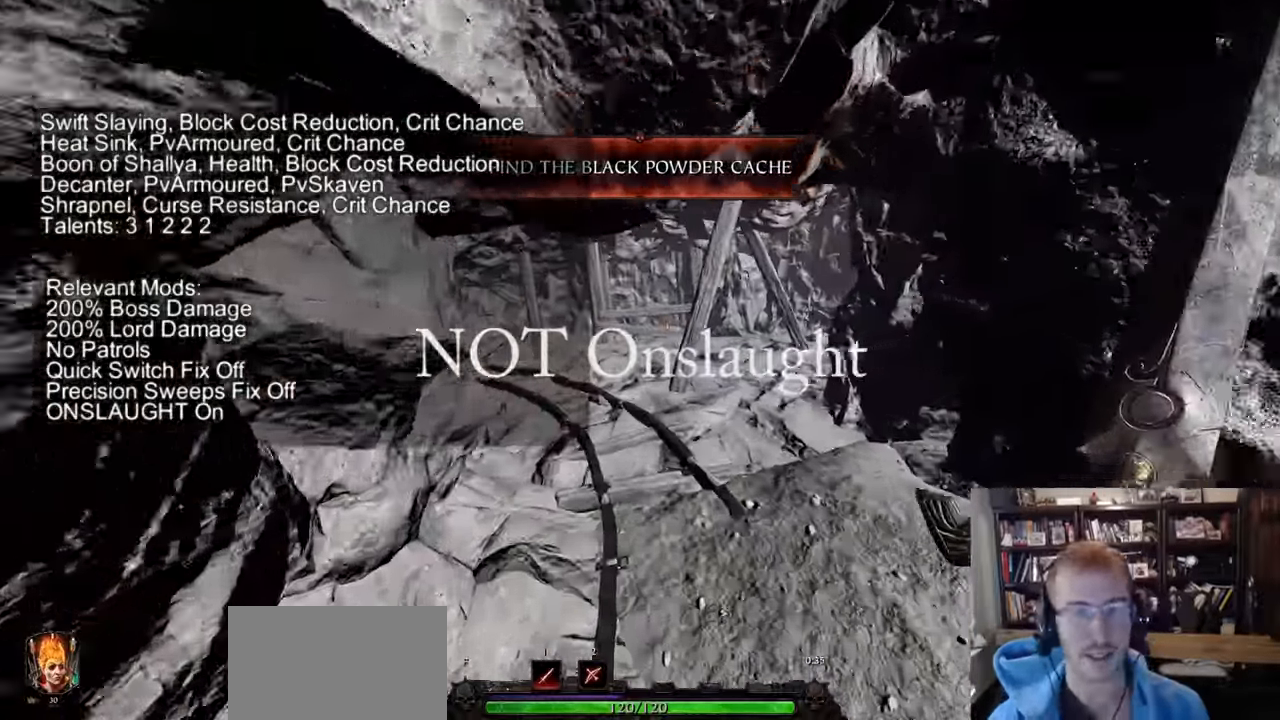
{"keys": ["w"], "mouse": [], "events": []}
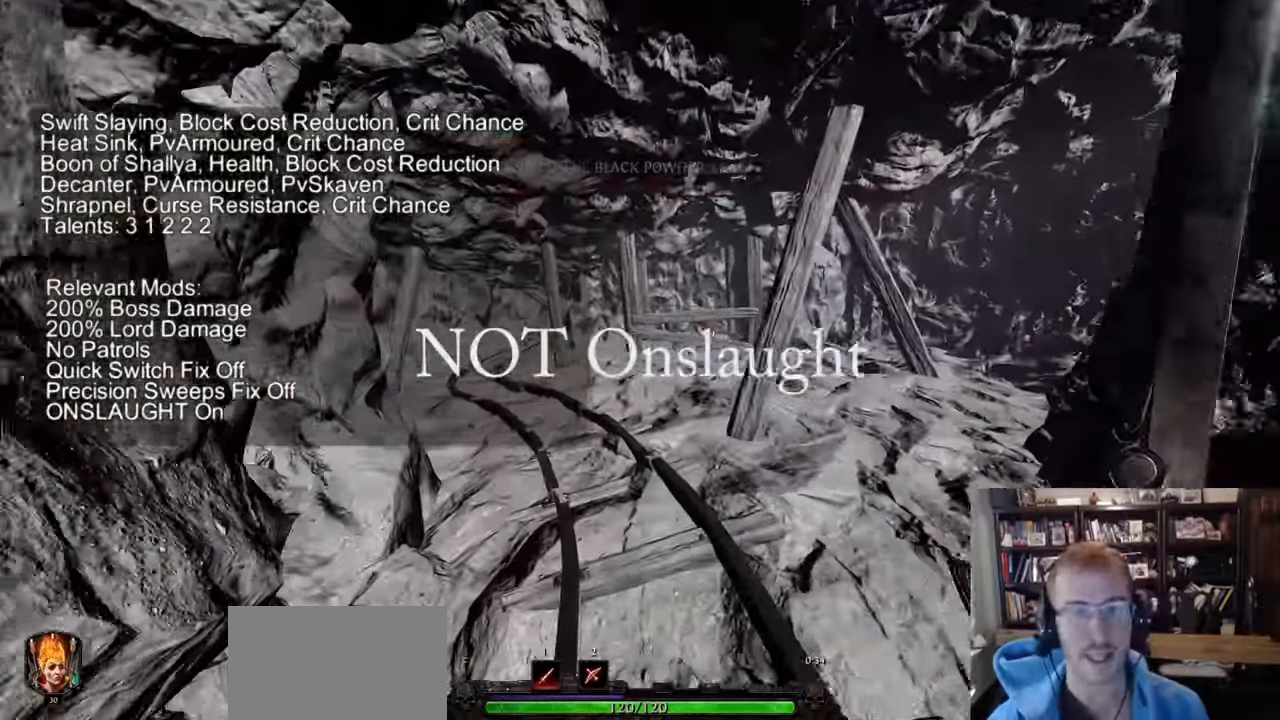
{"keys": ["w"], "mouse": [], "events": []}
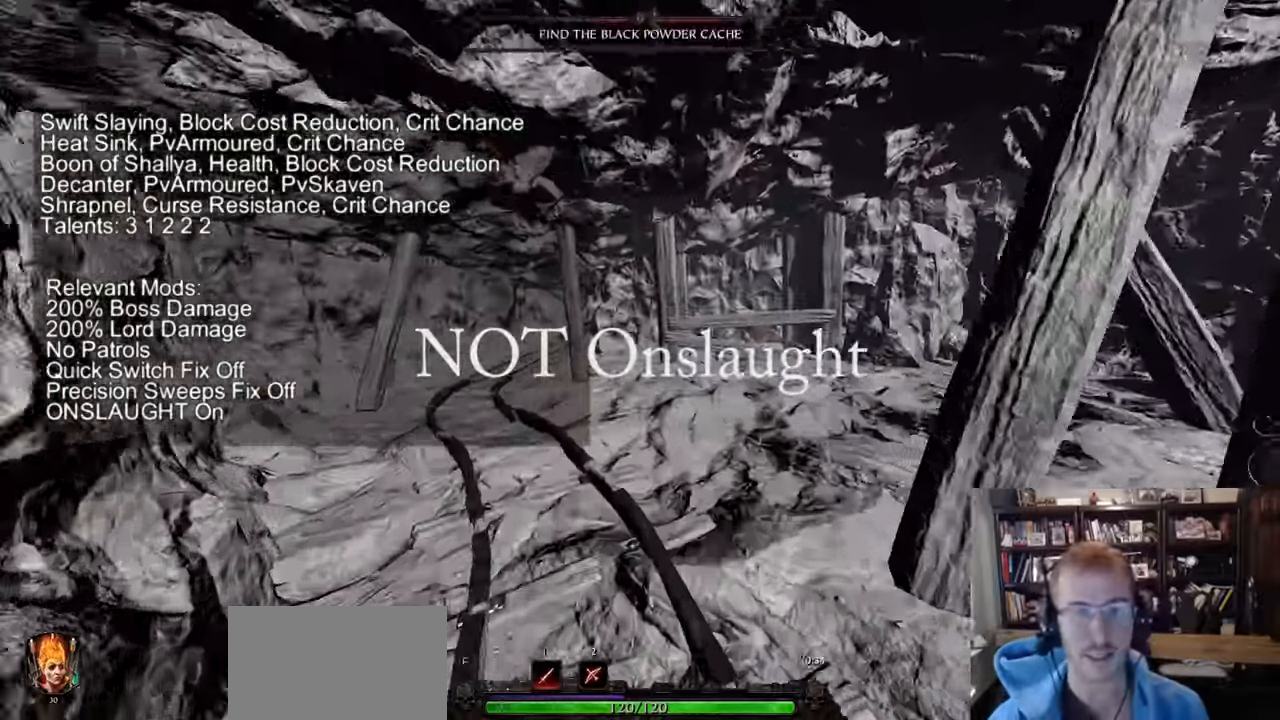
{"keys": ["w"], "mouse": [], "events": []}
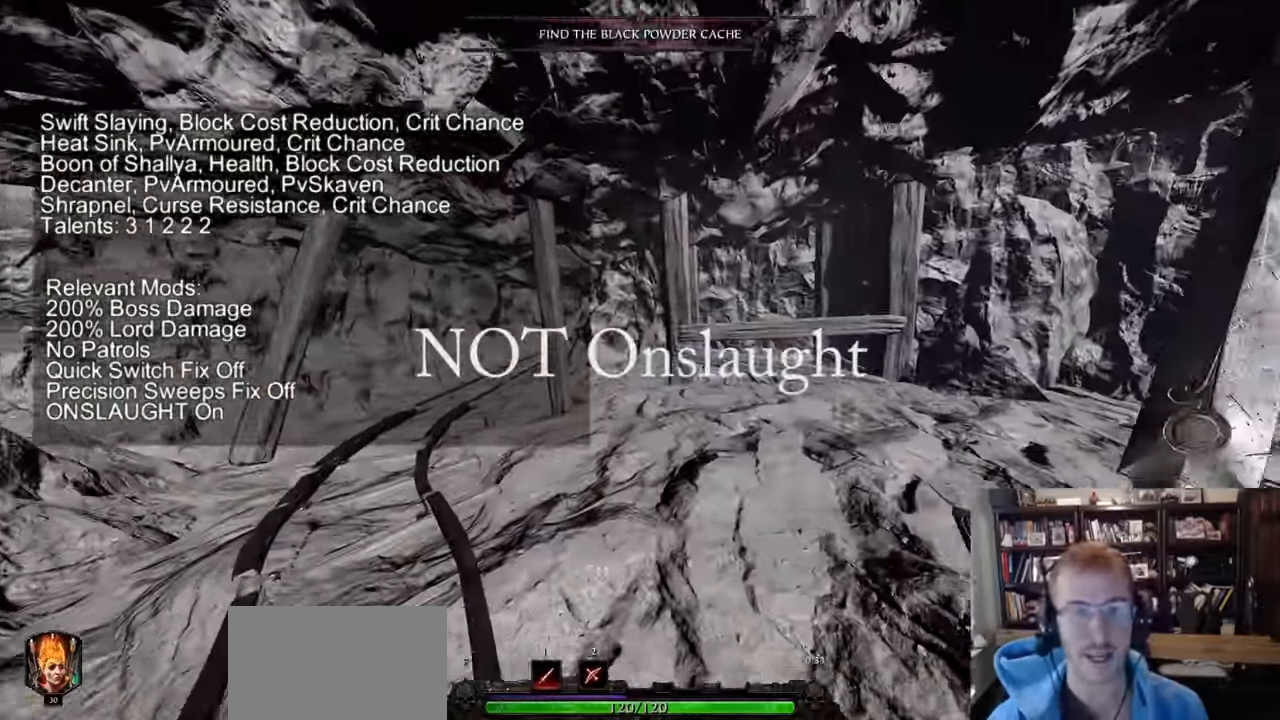
{"keys": ["w"], "mouse": [], "events": []}
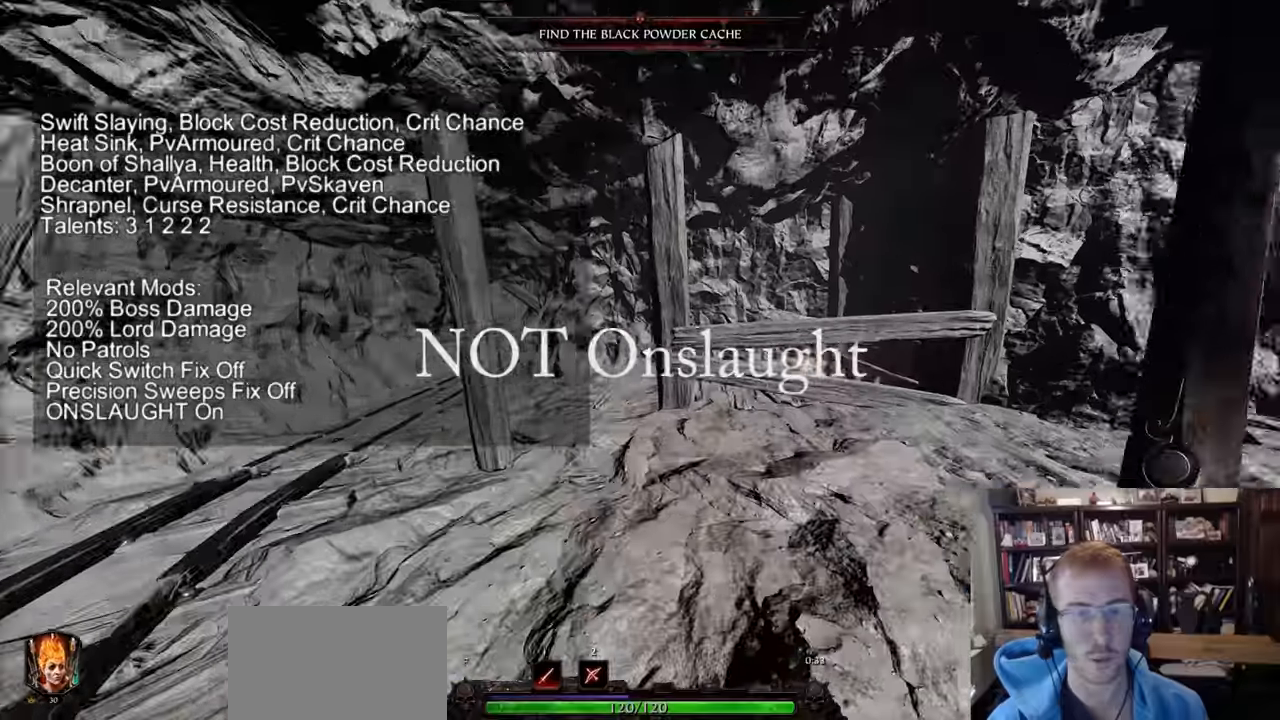
{"keys": ["a", "w"], "mouse": []}
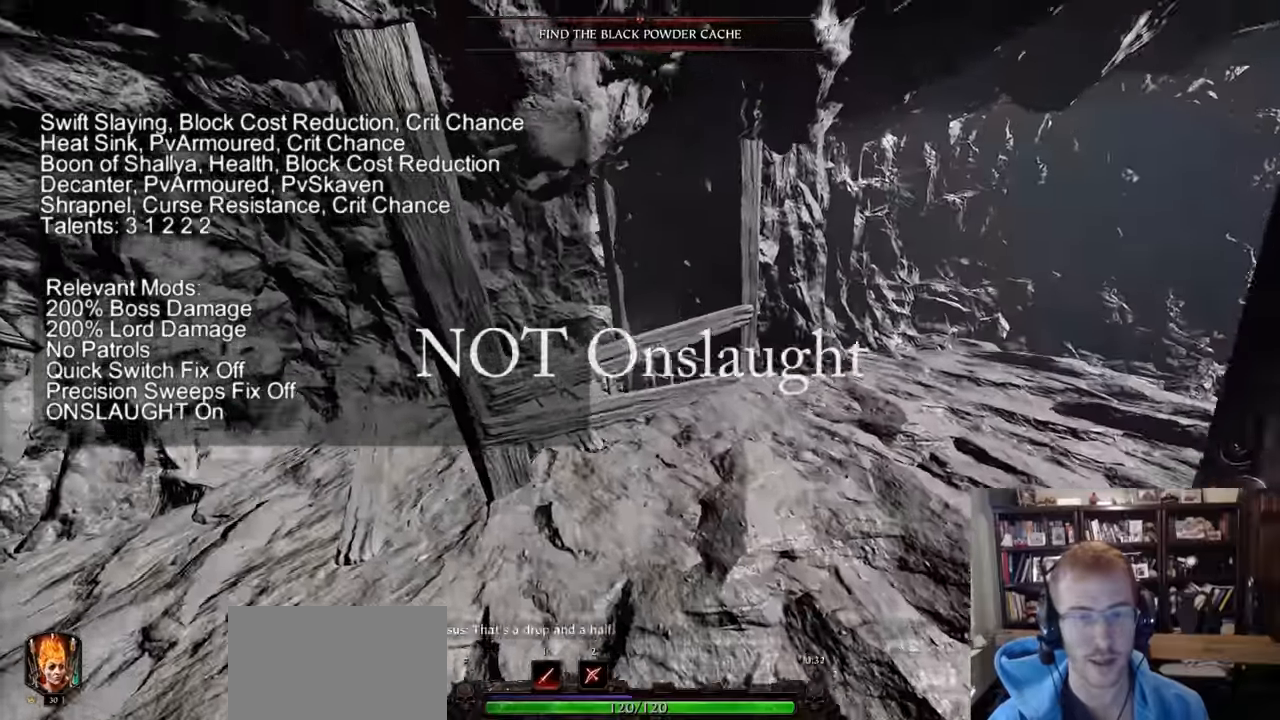
{"keys": ["a", "w"], "mouse": [], "events": []}
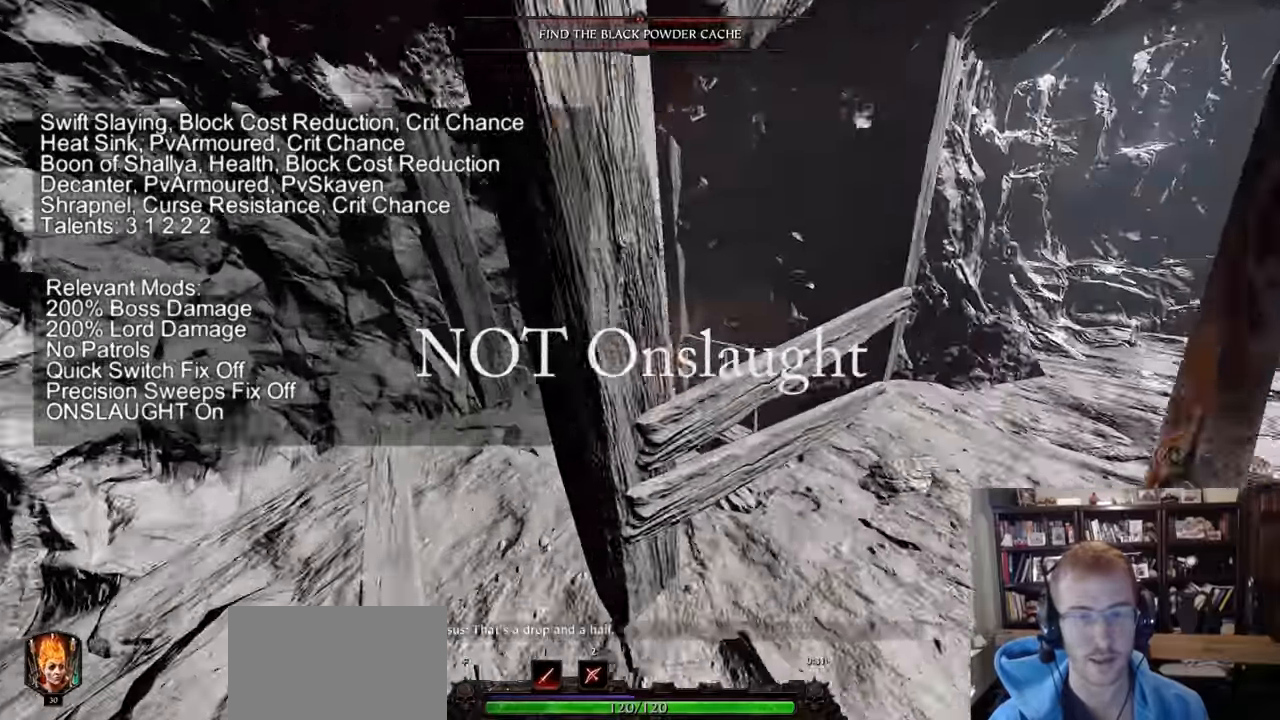
{"keys": ["w"], "mouse": [], "events": [[250, "a", "up"], [250, "space", "down"], [384, "space", "up"]]}
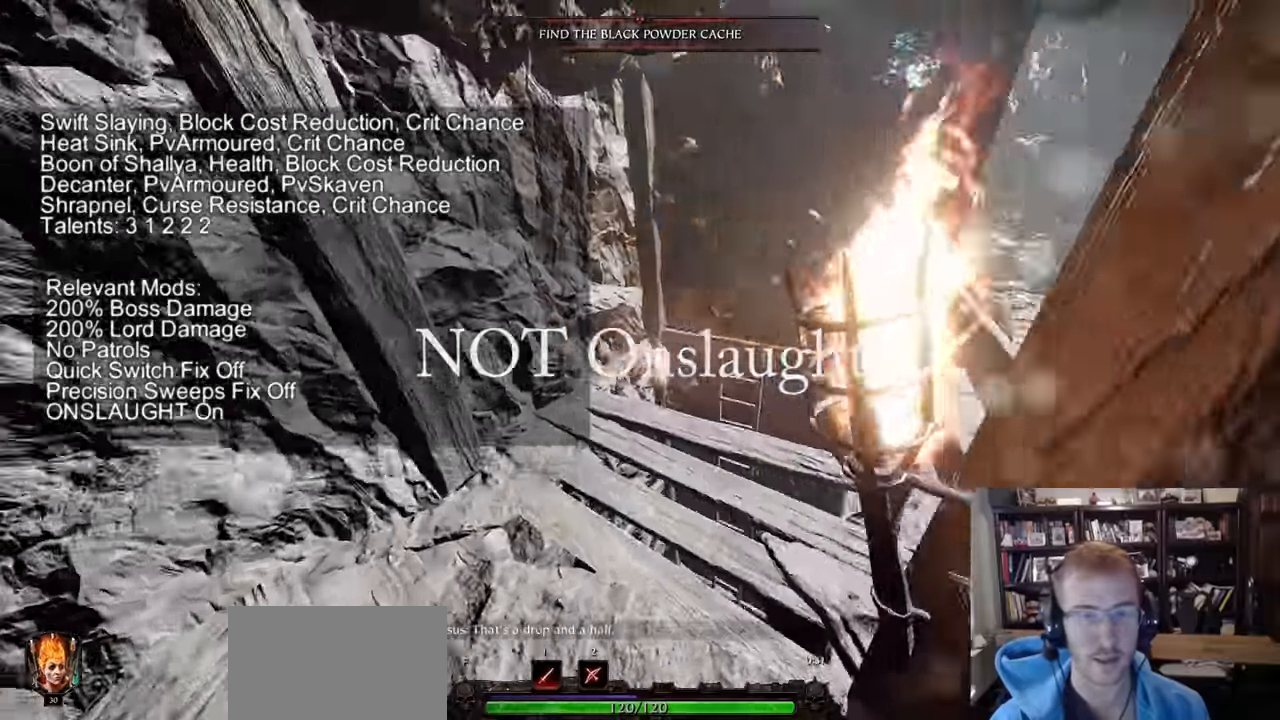
{"keys": ["w"], "mouse": [], "events": [[17, "d", "down"], [351, "d", "up"]]}
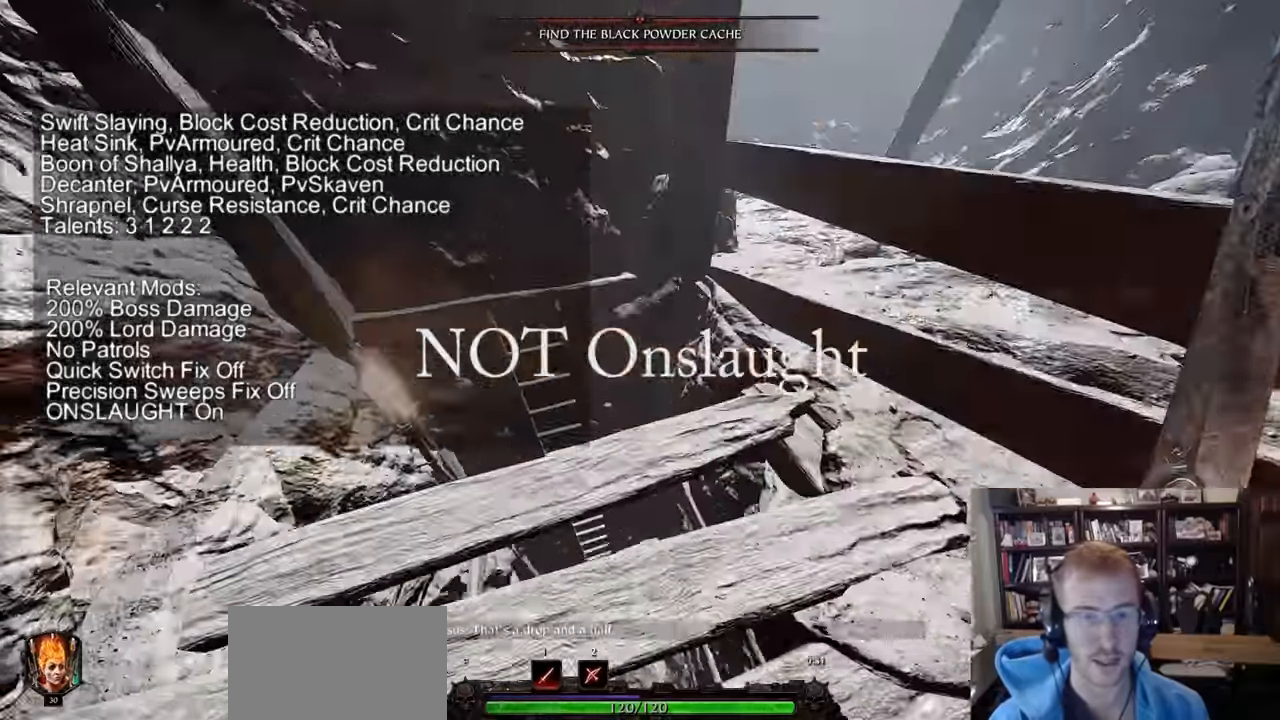
{"keys": ["w"], "mouse": [], "events": []}
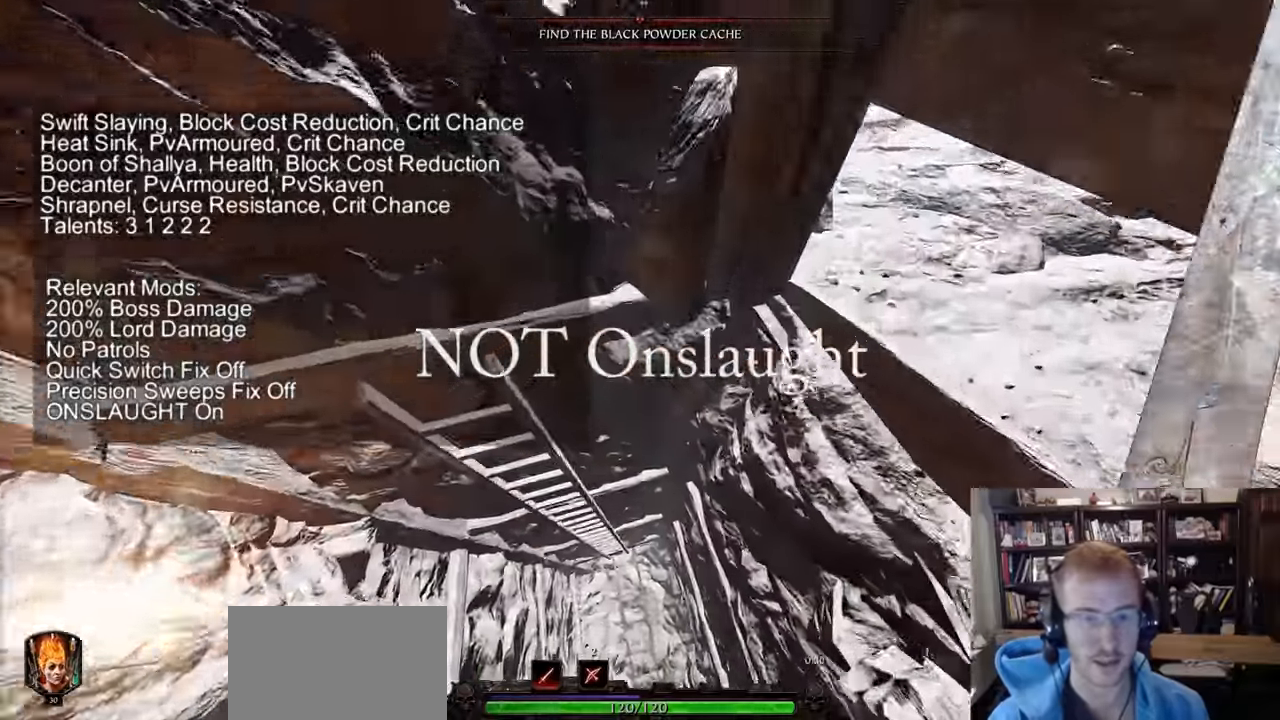
{"keys": ["d", "w"], "mouse": [], "events": [[50, "d", "down"]]}
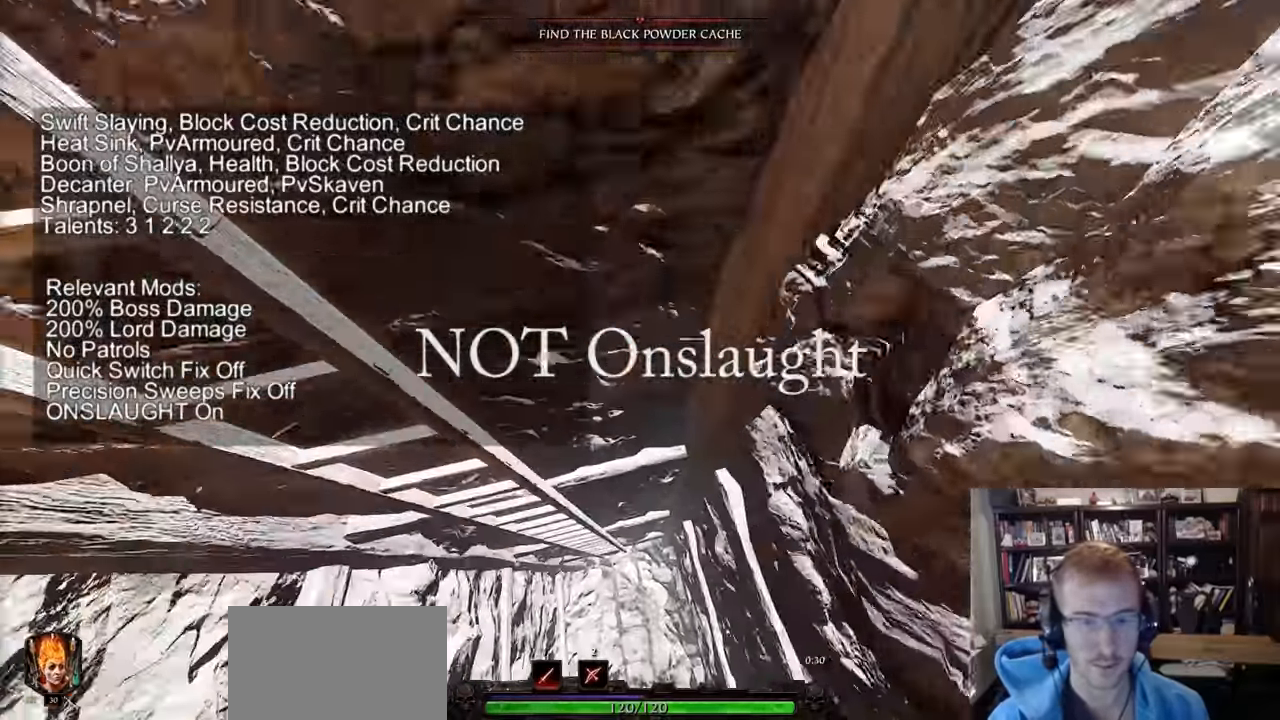
{"keys": ["w"], "mouse": [], "events": [[484, "d", "up"]]}
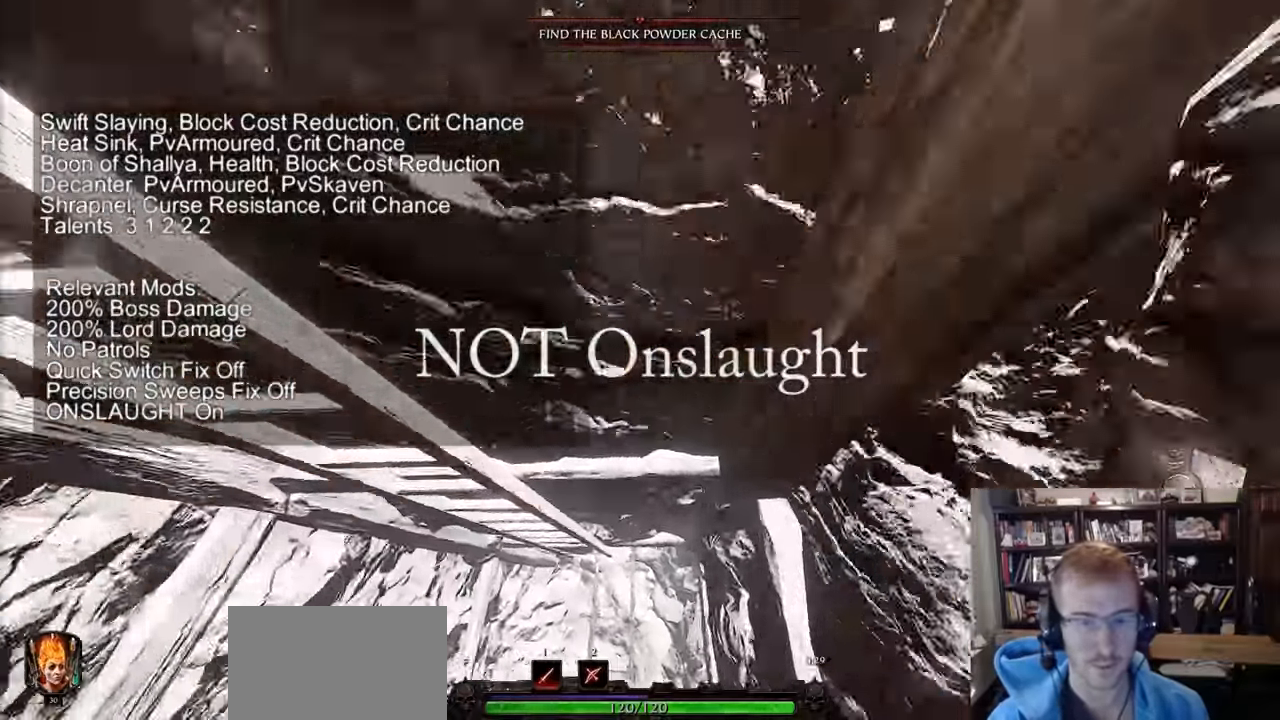
{"keys": ["w"], "mouse": [], "events": []}
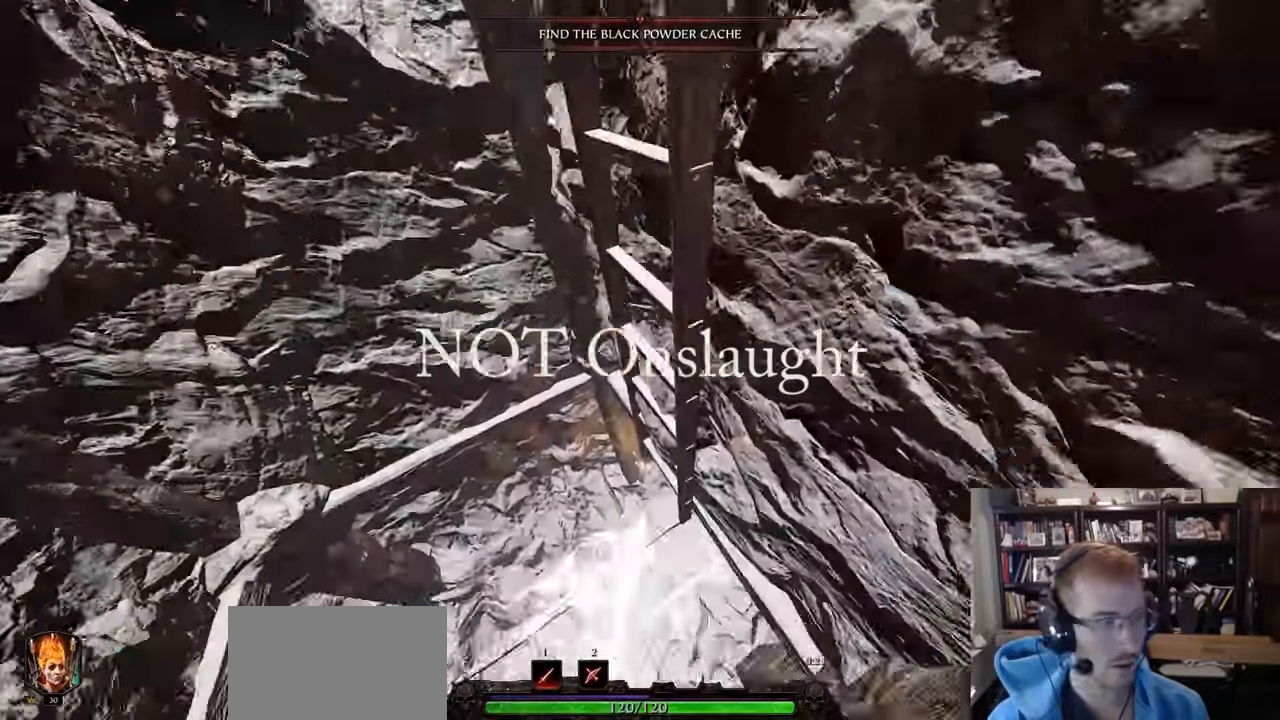
{"keys": ["d", "w"], "mouse": [], "events": [[50, "space", "down"], [200, "space", "up"], [384, "d", "down"]]}
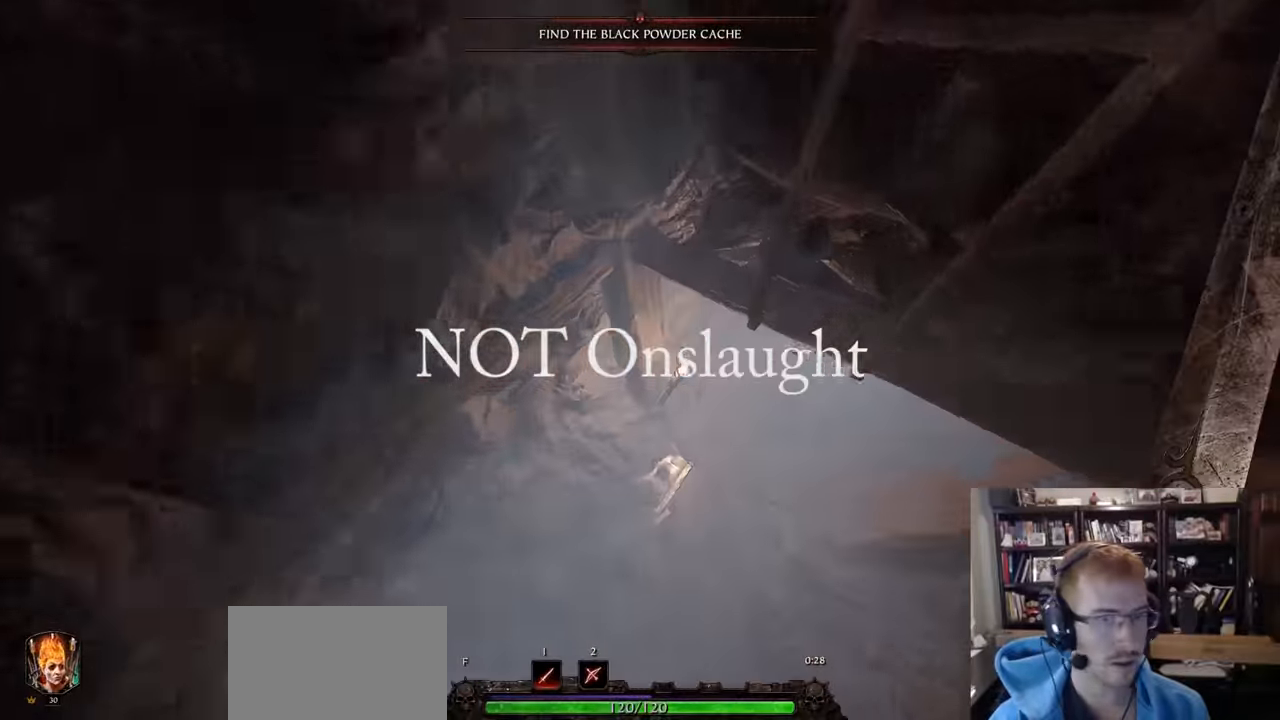
{"keys": ["space", "w"], "mouse": [], "events": [[217, "d", "up"], [501, "space", "down"]]}
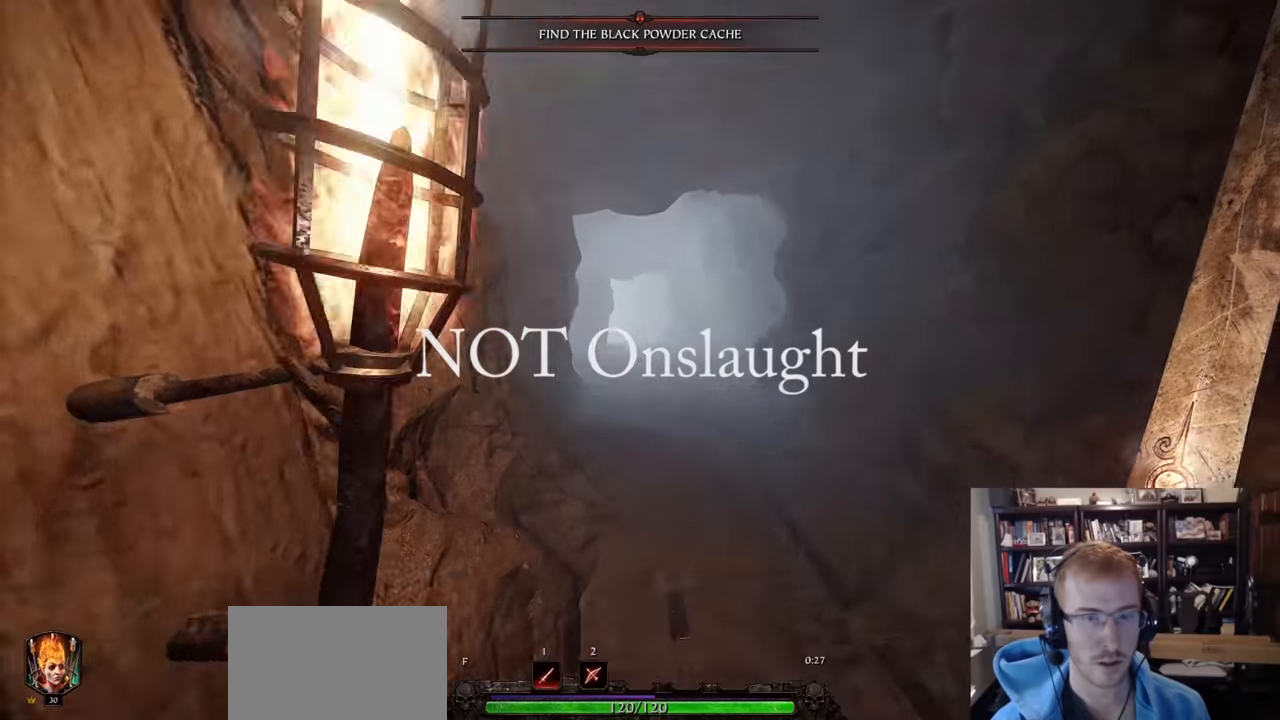
{"keys": ["q", "w"], "mouse": [], "events": [[134, "space", "up"], [501, "q", "down"]]}
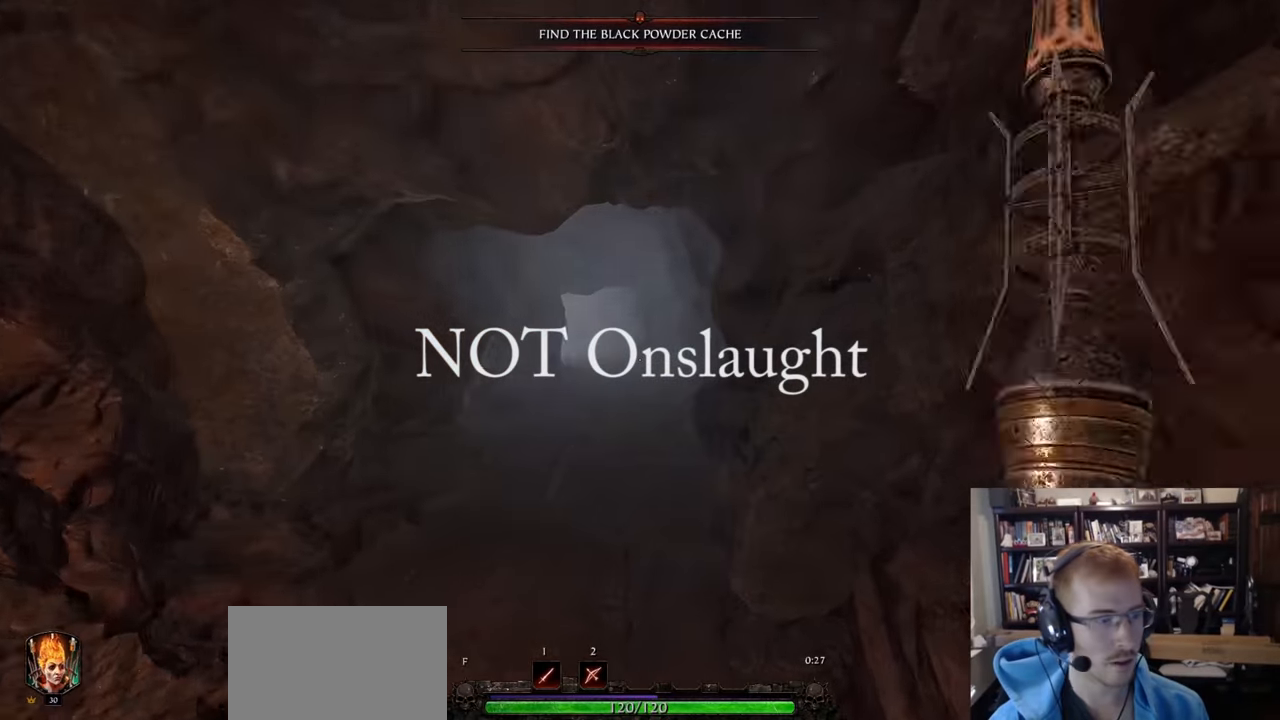
{"keys": ["w"], "mouse": [], "events": [[100, "q", "up"]]}
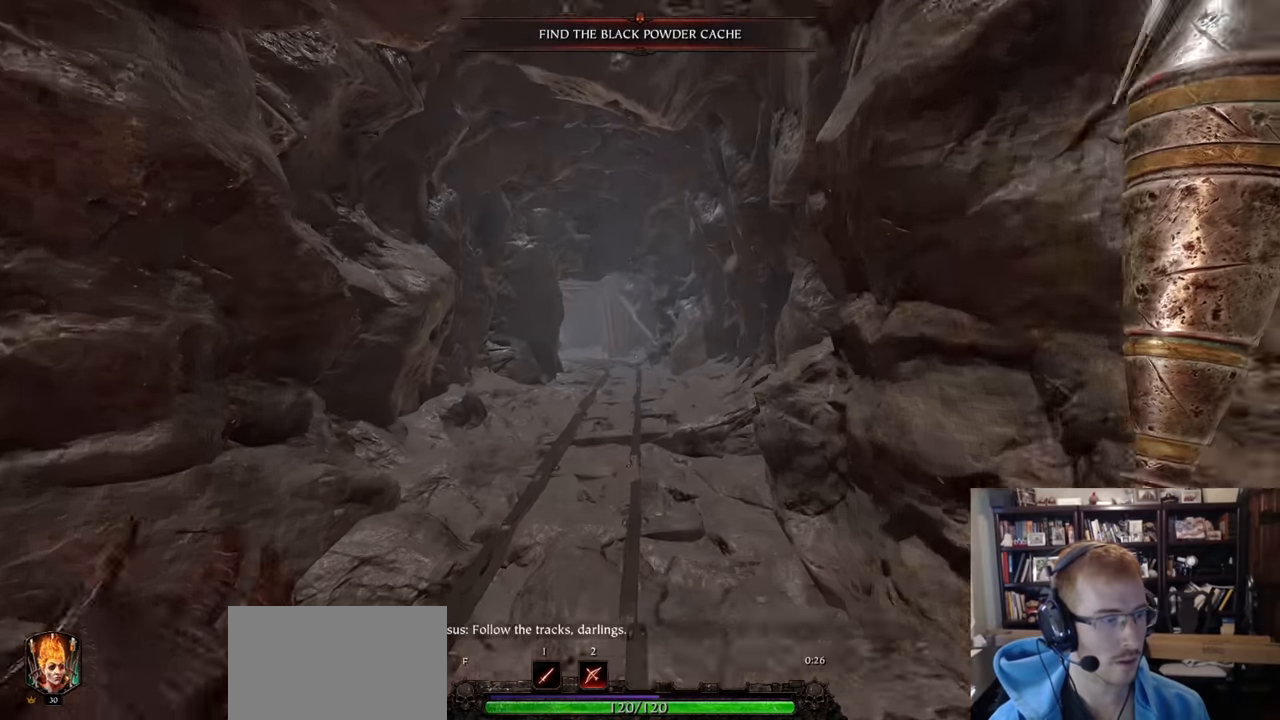
{"keys": ["w"], "mouse": [], "events": []}
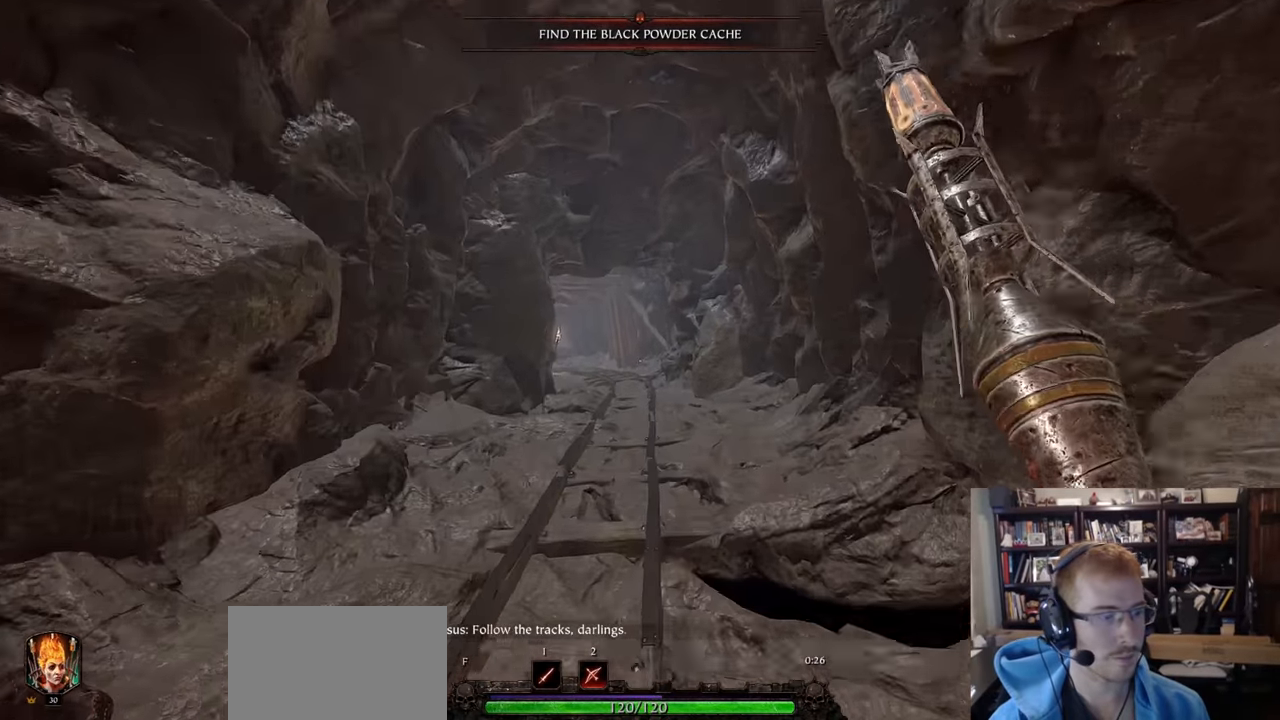
{"keys": ["w"], "mouse": [], "events": []}
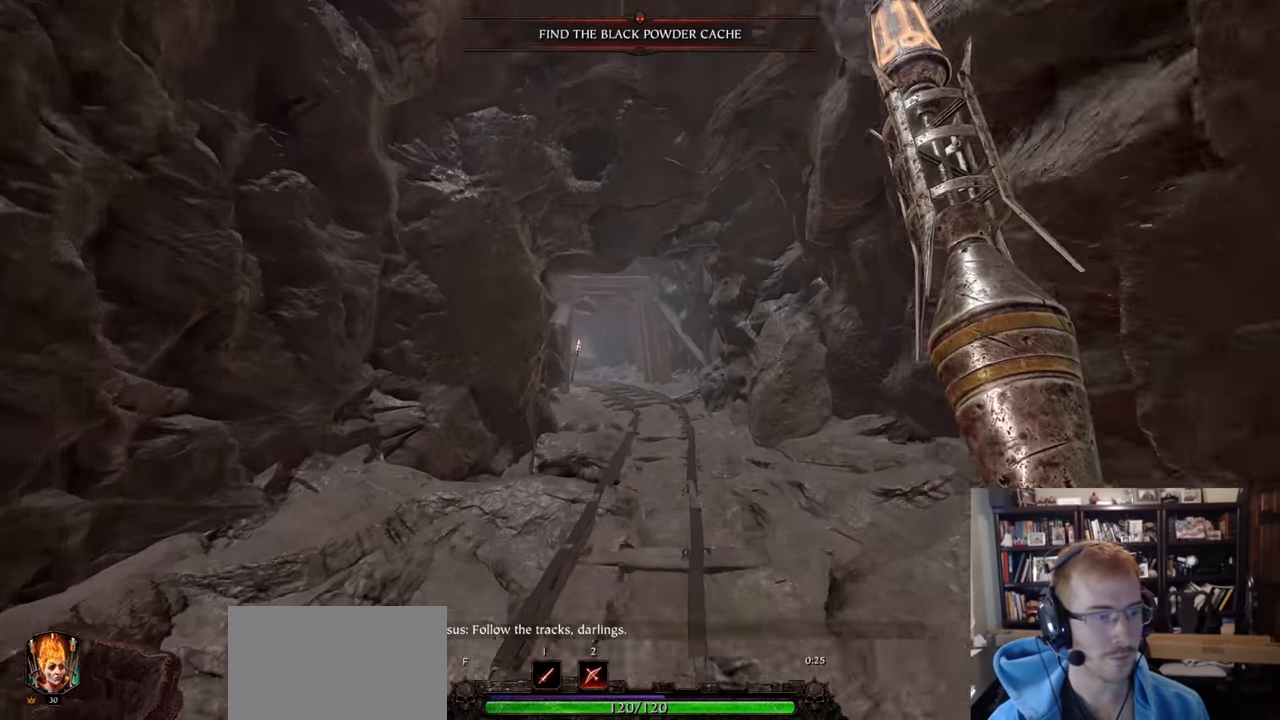
{"keys": ["w"], "mouse": [], "events": []}
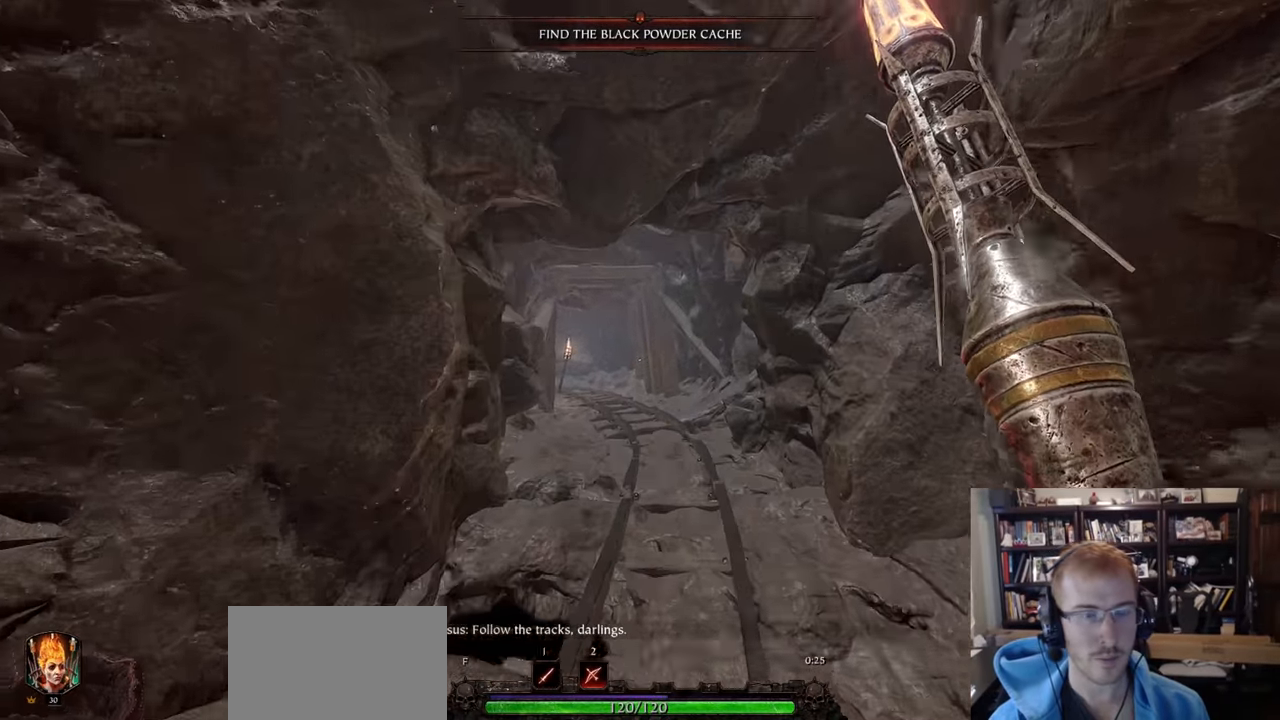
{"keys": ["w"], "mouse": [], "events": []}
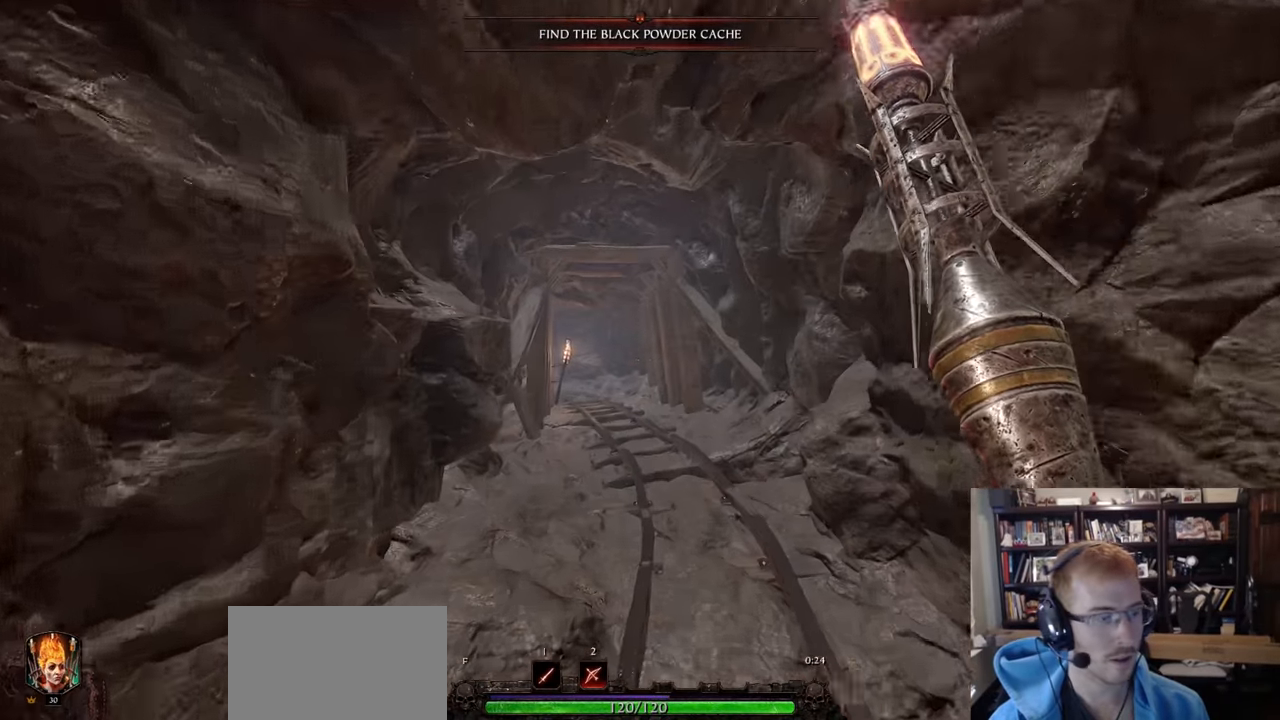
{"keys": ["w"], "mouse": [], "events": []}
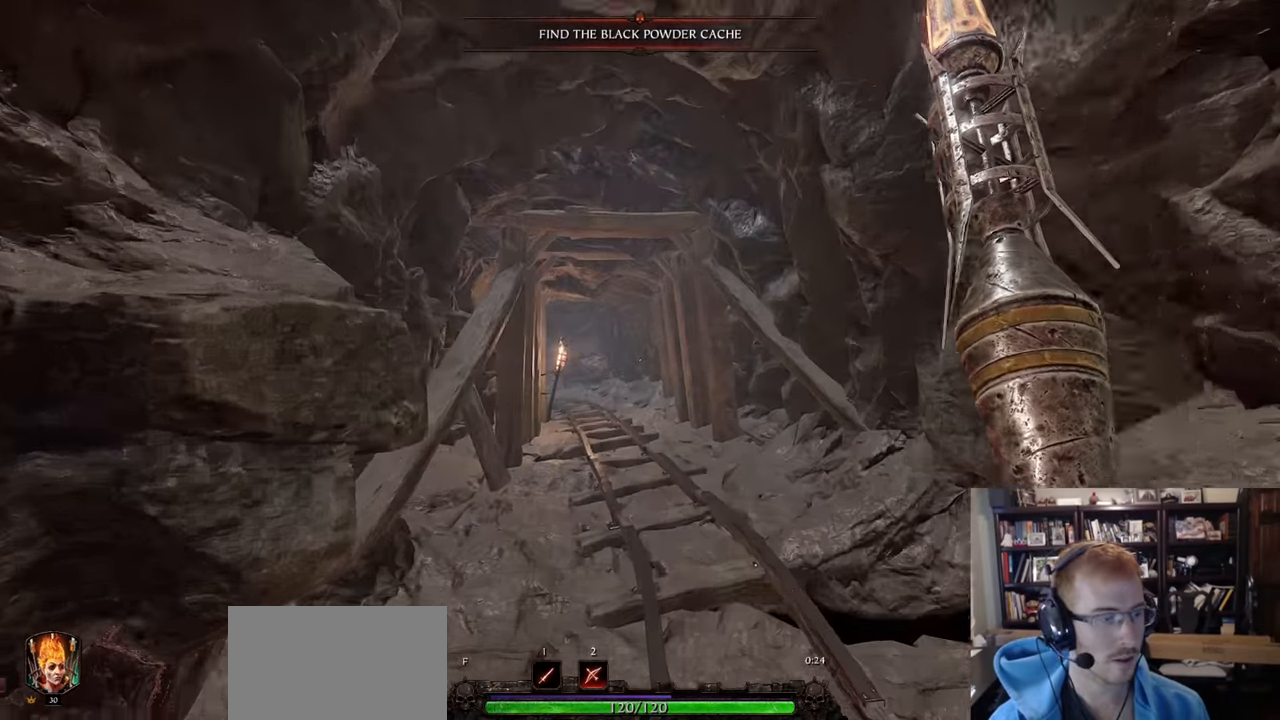
{"keys": ["w"], "mouse": [], "events": []}
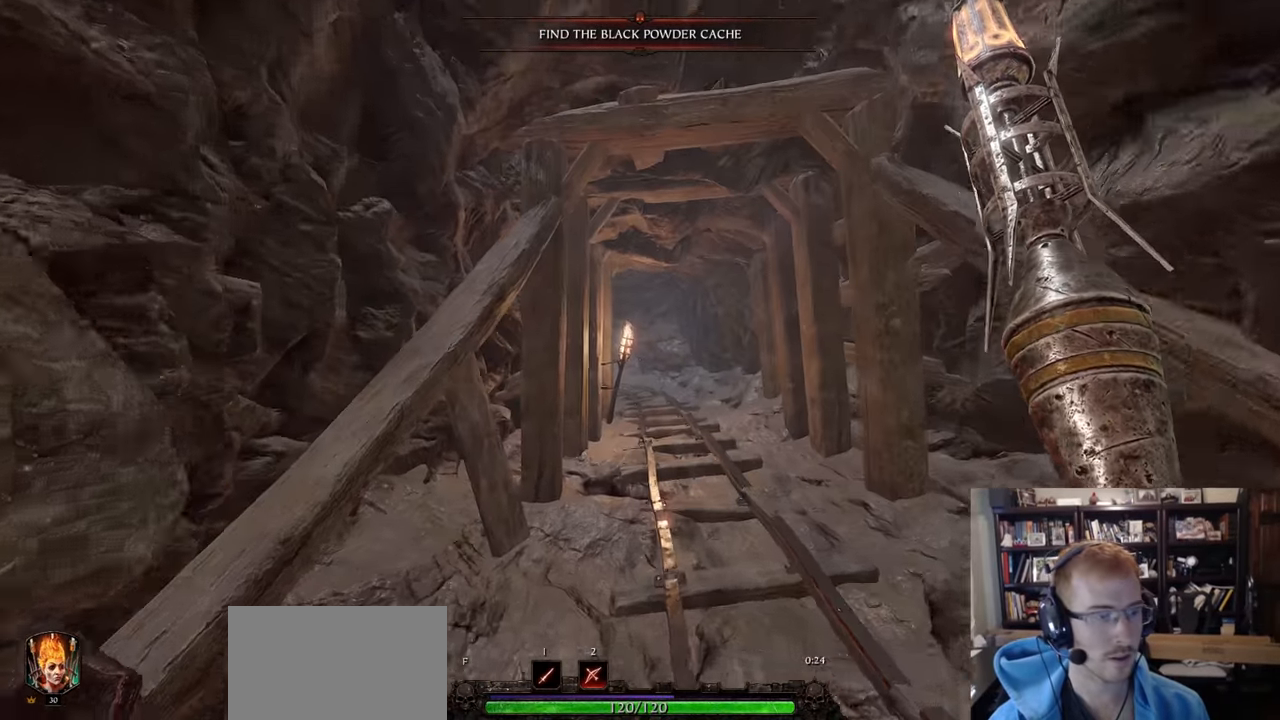
{"keys": ["w"], "mouse": [], "events": []}